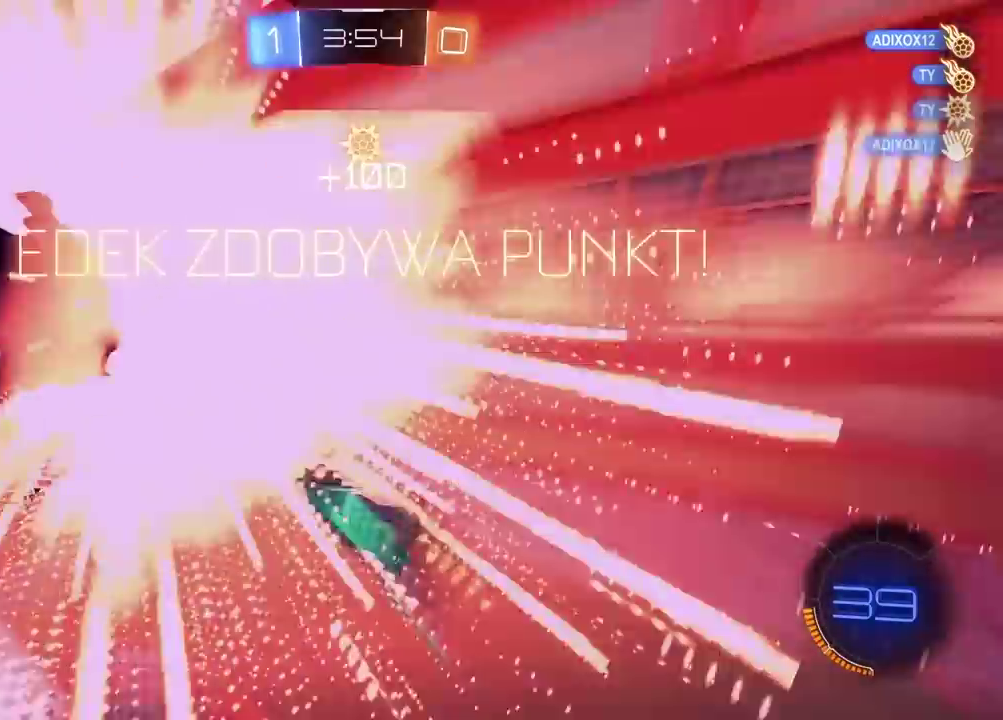
Gameplay with a controller (PlayStation layout); each line is a JSON object with the inputs held at the frame after it. "events" lists button and stick changes between this image and that frame as [ms after this image, input, new state], when the widget could be followed in between. Not read: L1.
{"buttons": [], "left_stick": "center", "right_stick": "center", "events": []}
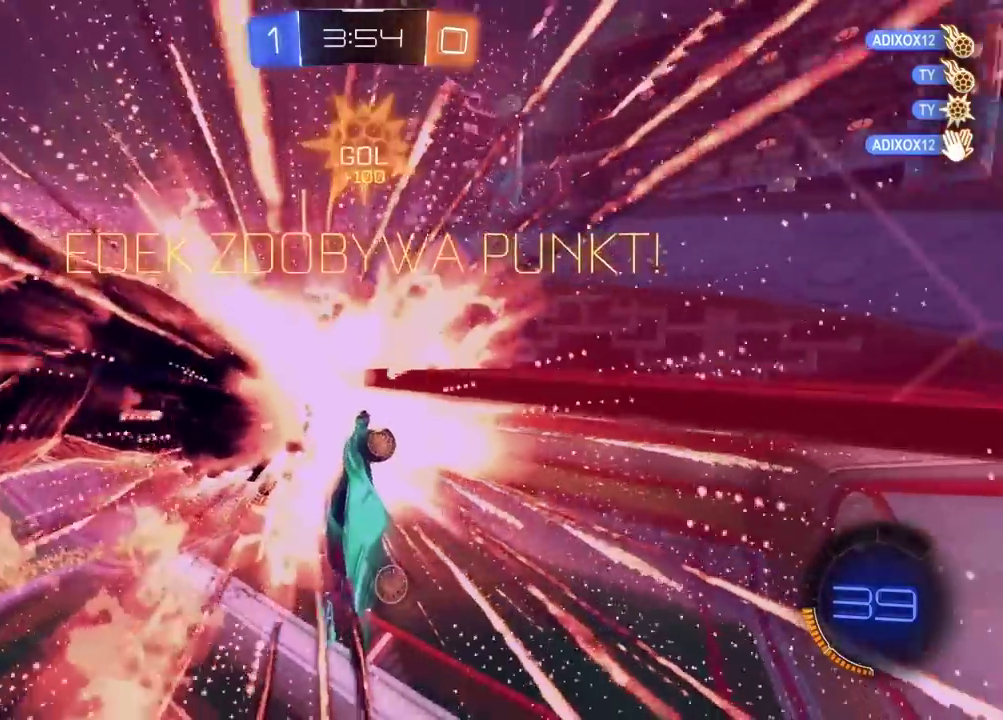
{"buttons": [], "left_stick": "center", "right_stick": "center", "events": [[317, "TRIANGLE", "down"], [433, "TRIANGLE", "up"]]}
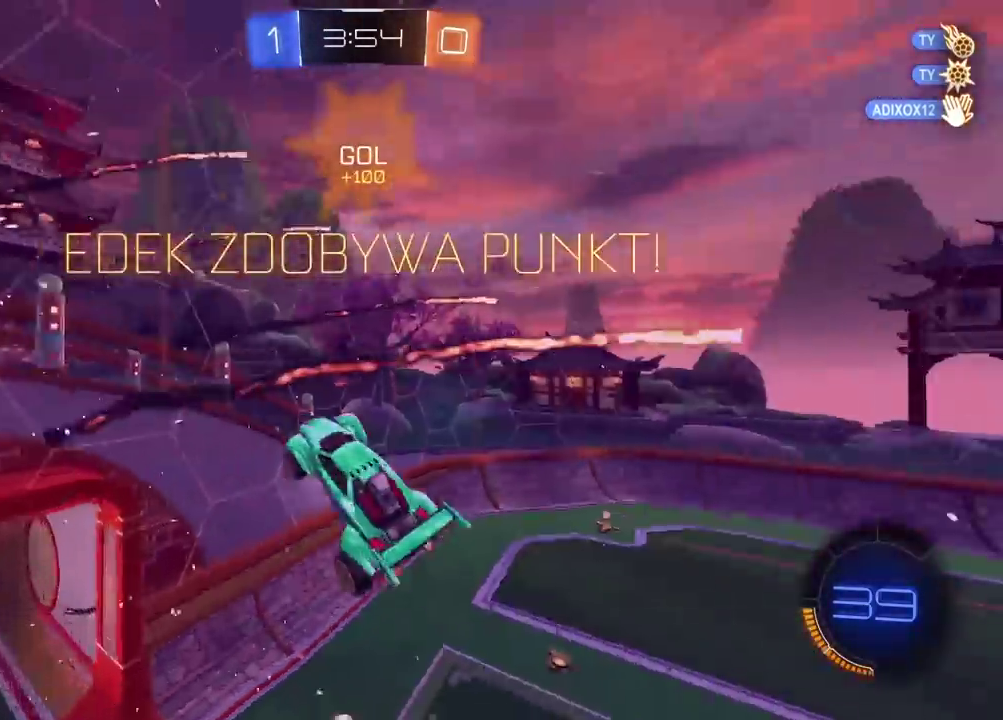
{"buttons": [], "left_stick": "down", "right_stick": "center", "events": [[167, "left_stick", "down-right"], [250, "left_stick", "down"]]}
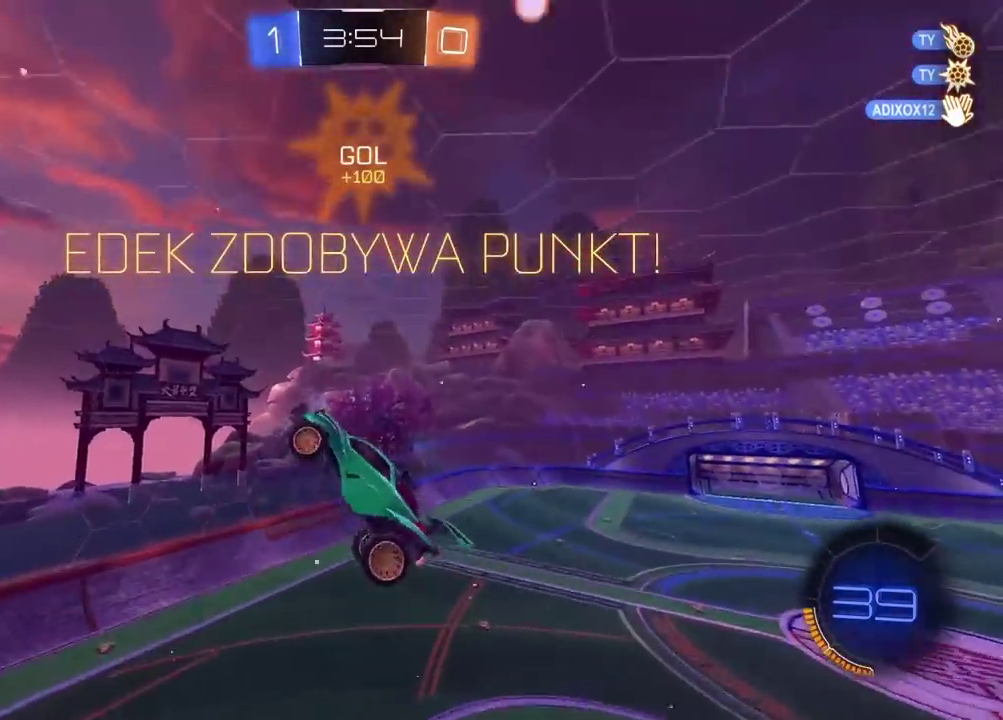
{"buttons": ["L2"], "left_stick": "center", "right_stick": "center", "events": [[50, "left_stick", "center"], [200, "L2", "down"], [267, "left_stick", "right"], [317, "left_stick", "center"]]}
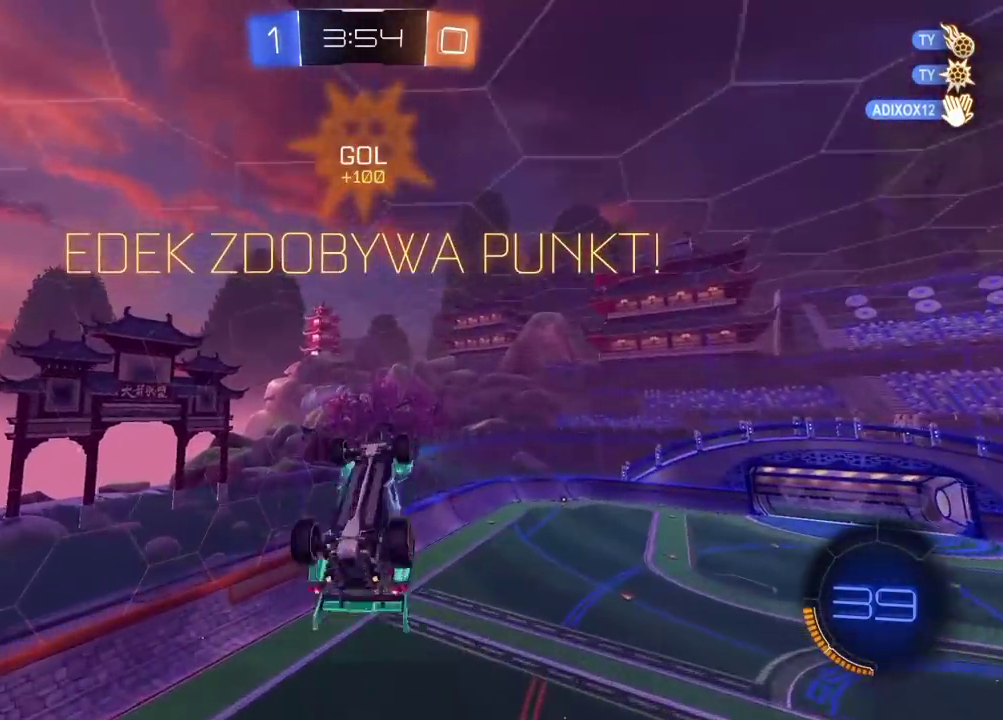
{"buttons": ["L2"], "left_stick": "right", "right_stick": "center", "events": [[383, "left_stick", "right"]]}
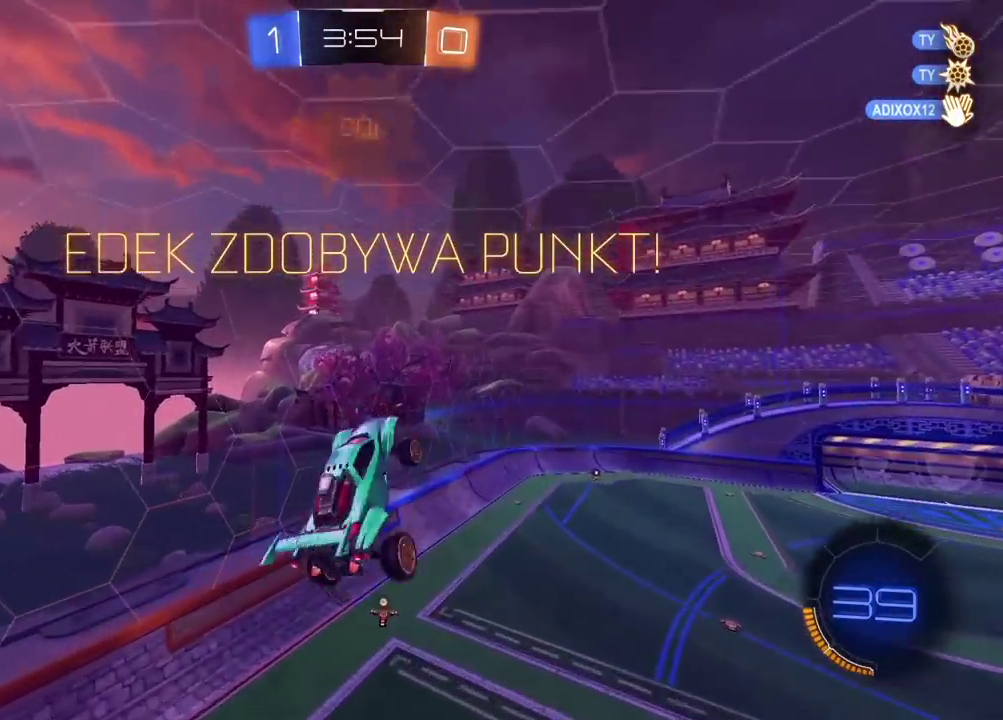
{"buttons": ["CIRCLE", "R2"], "left_stick": "center", "right_stick": "center", "events": [[83, "L2", "up"], [83, "left_stick", "center"], [117, "R2", "down"], [300, "CIRCLE", "down"]]}
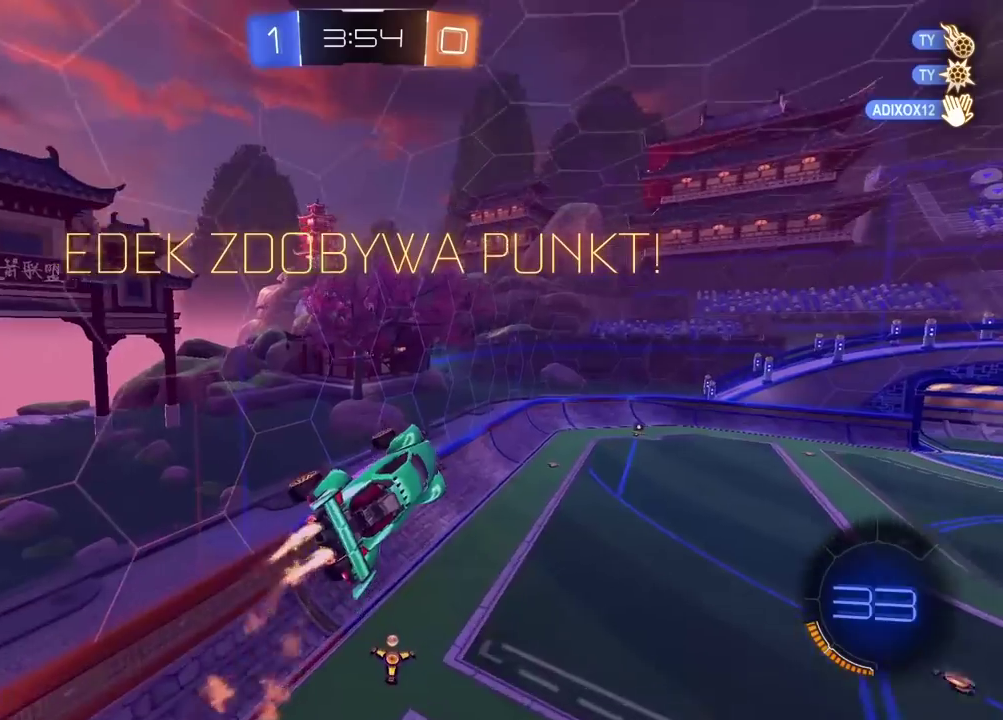
{"buttons": ["CROSS", "R2"], "left_stick": "center", "right_stick": "center", "events": [[317, "CIRCLE", "up"], [483, "CROSS", "down"]]}
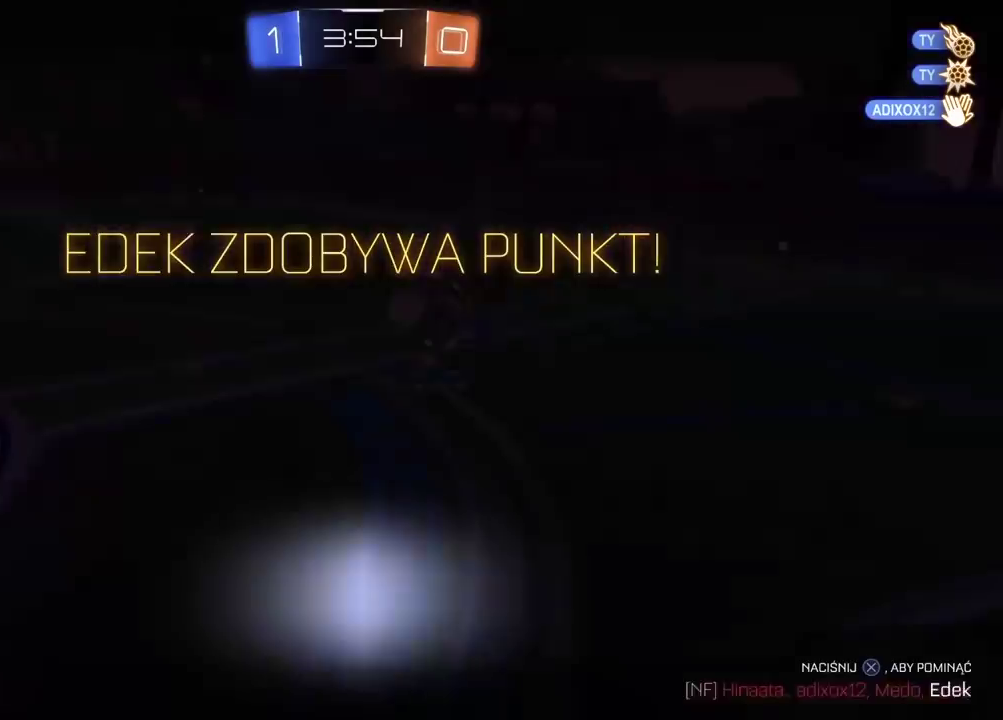
{"buttons": ["R2"], "left_stick": "right", "right_stick": "center", "events": [[117, "CROSS", "up"], [233, "CROSS", "down"], [283, "CROSS", "up"], [367, "CROSS", "down"], [433, "CROSS", "up"], [500, "left_stick", "right"]]}
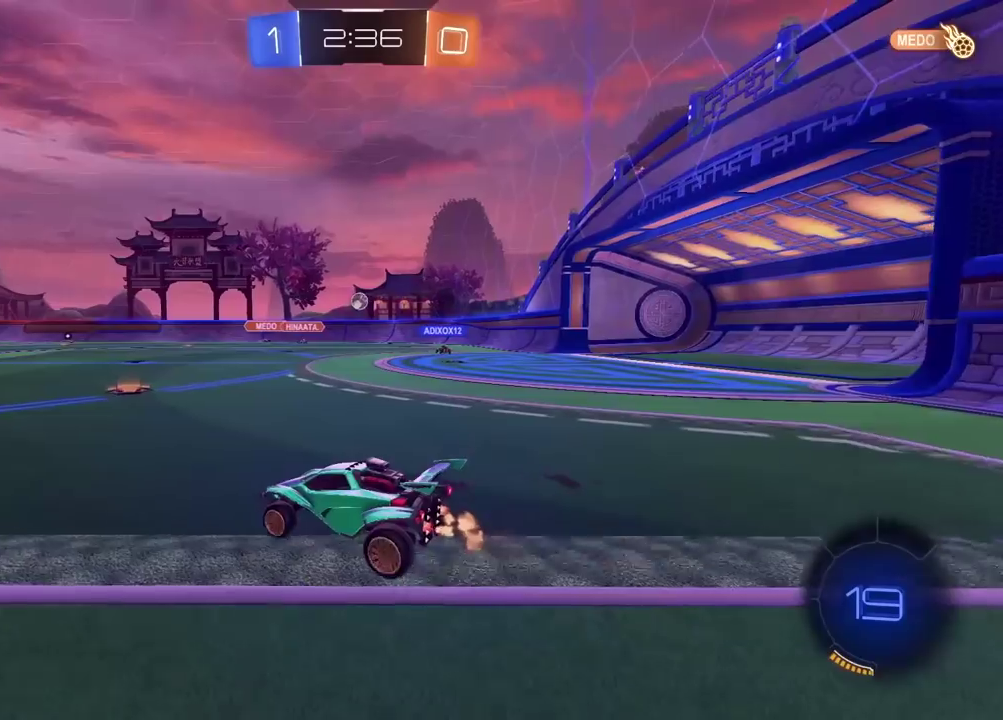
{"buttons": ["R2"], "left_stick": "center", "right_stick": "center", "events": [[217, "left_stick", "center"]]}
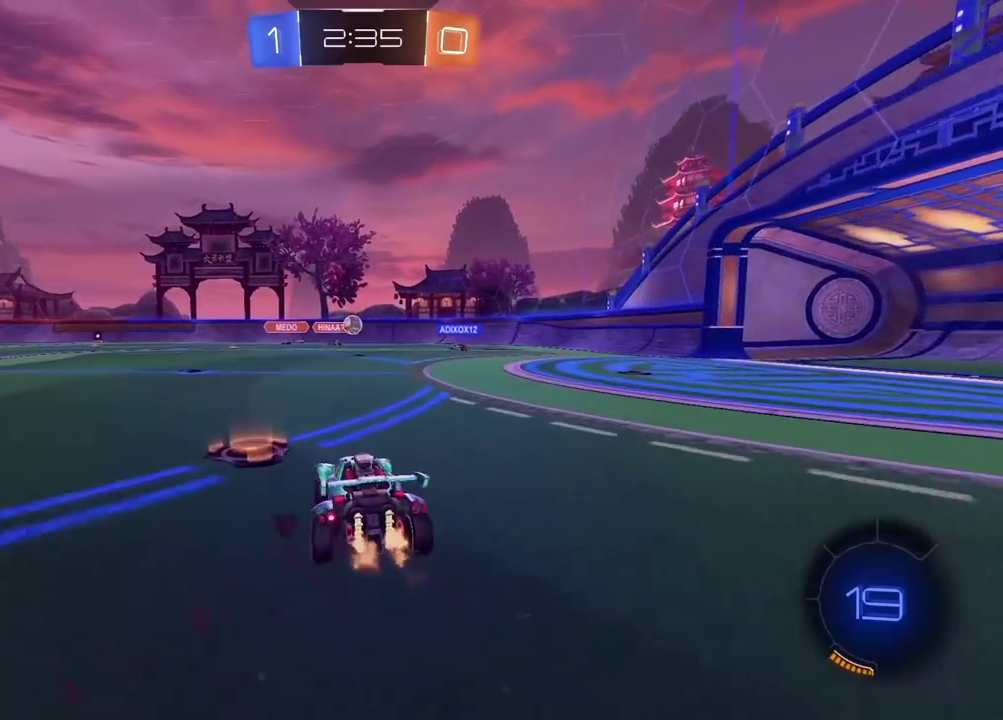
{"buttons": ["R2"], "left_stick": "center", "right_stick": "center", "events": [[17, "left_stick", "right"], [267, "left_stick", "center"], [417, "left_stick", "left"], [467, "left_stick", "center"]]}
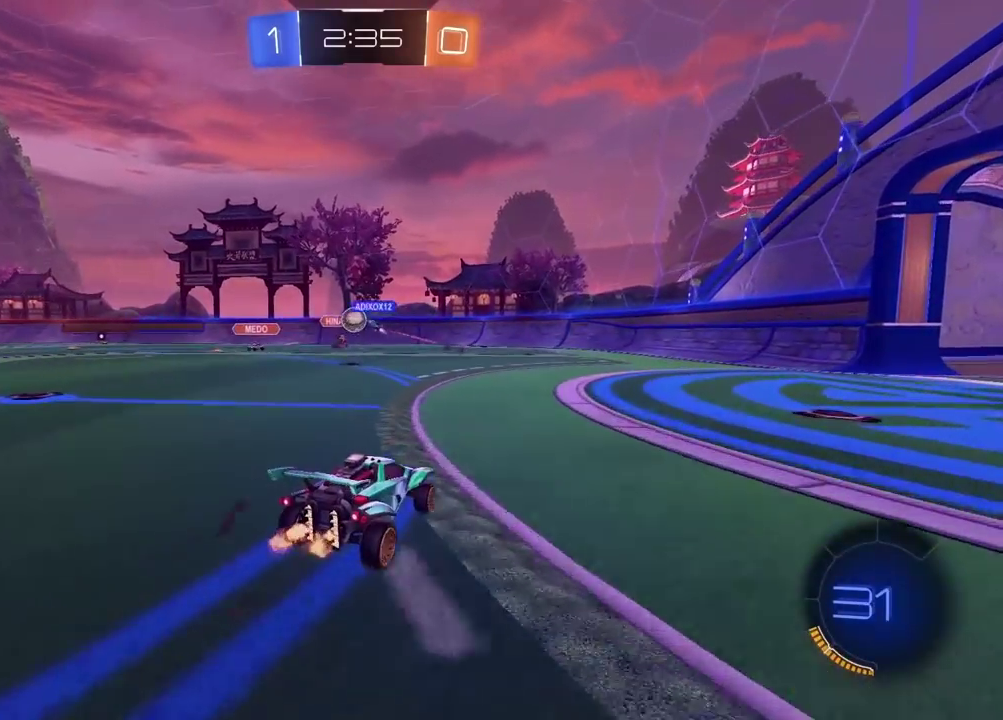
{"buttons": ["R2"], "left_stick": "center", "right_stick": "center", "events": [[50, "left_stick", "left"], [117, "left_stick", "center"]]}
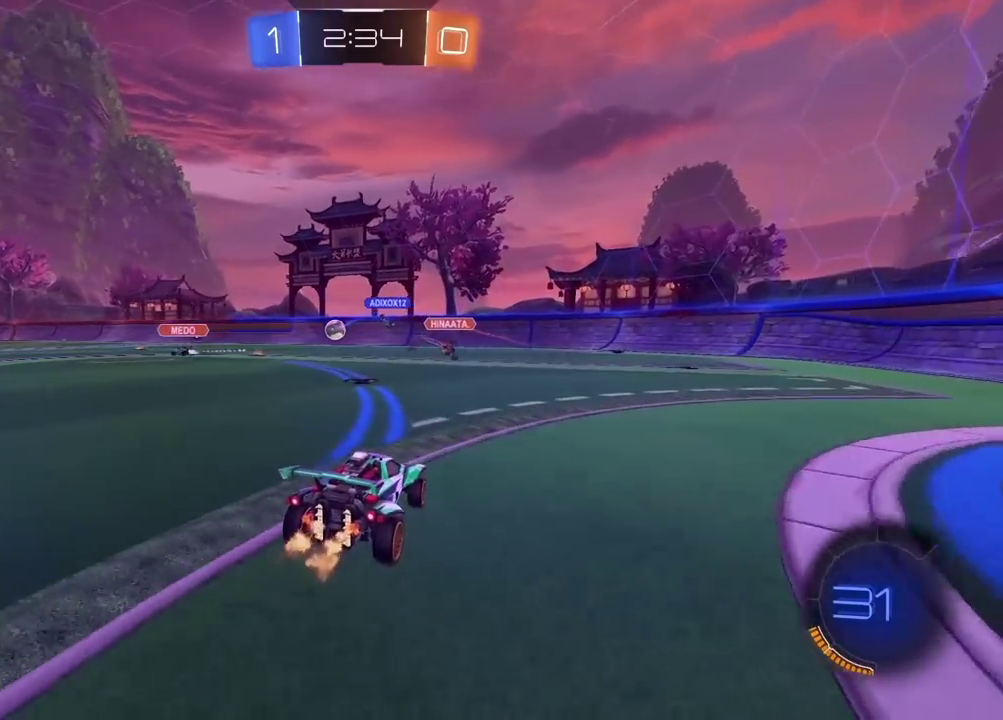
{"buttons": ["CROSS", "R2"], "left_stick": "up", "right_stick": "center", "events": [[50, "left_stick", "left"], [483, "left_stick", "up"], [500, "CROSS", "down"]]}
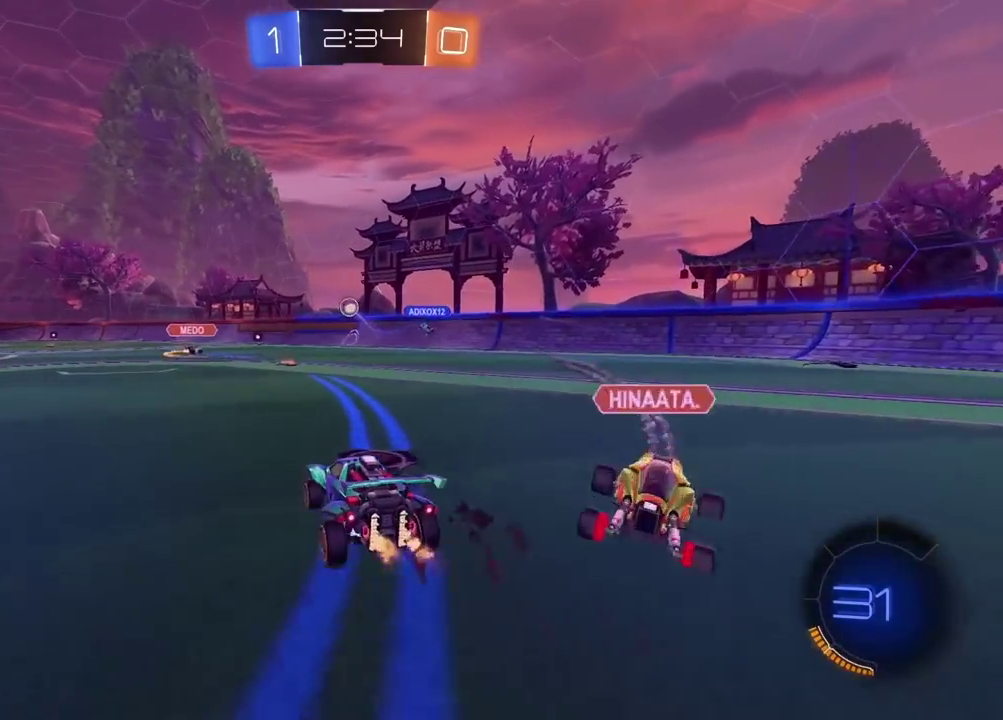
{"buttons": ["SELECT"], "left_stick": "center", "right_stick": "center", "events": [[250, "CROSS", "up"], [300, "left_stick", "center"], [450, "SELECT", "down"], [483, "R2", "up"]]}
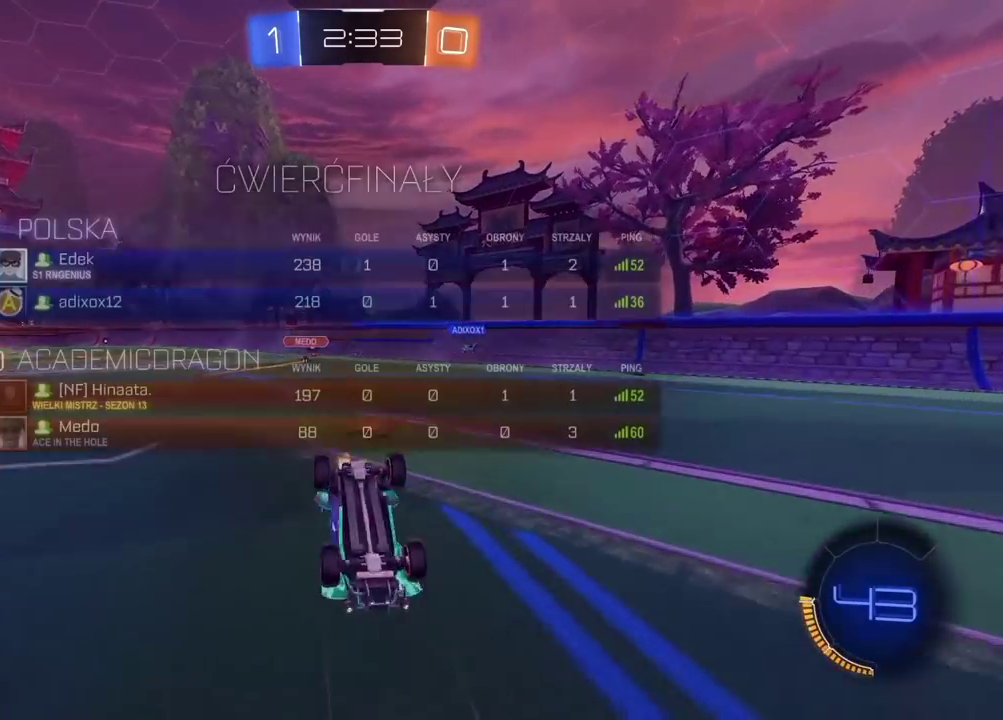
{"buttons": ["R2"], "left_stick": "center", "right_stick": "center", "events": [[33, "SELECT", "up"], [483, "R2", "down"]]}
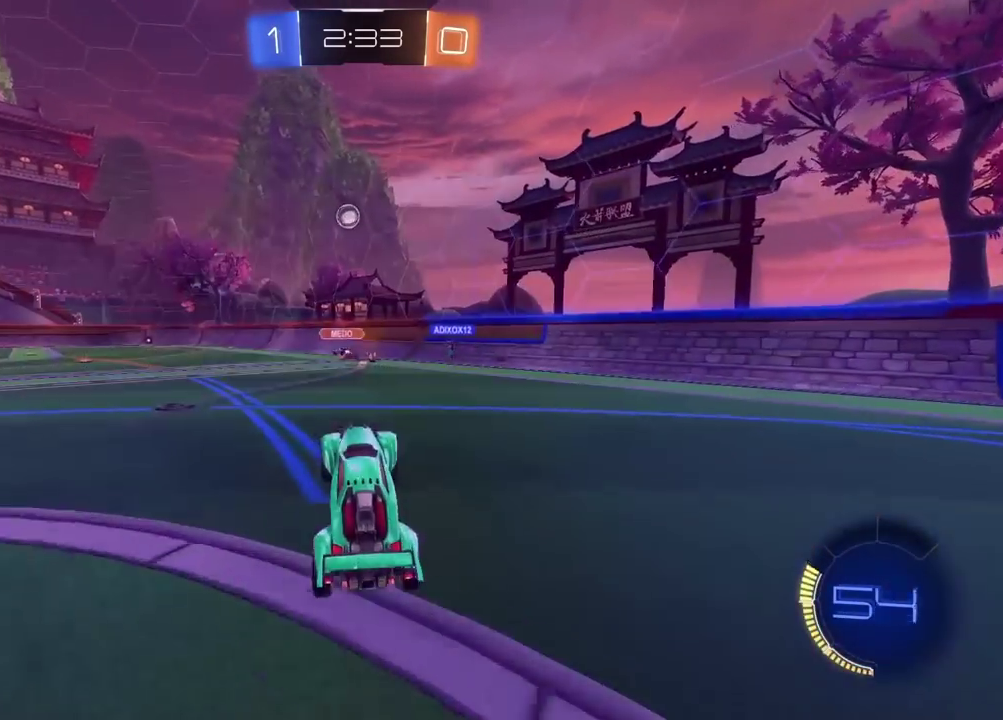
{"buttons": ["R2"], "left_stick": "center", "right_stick": "center", "events": [[150, "left_stick", "right"], [317, "left_stick", "up-right"], [367, "left_stick", "center"]]}
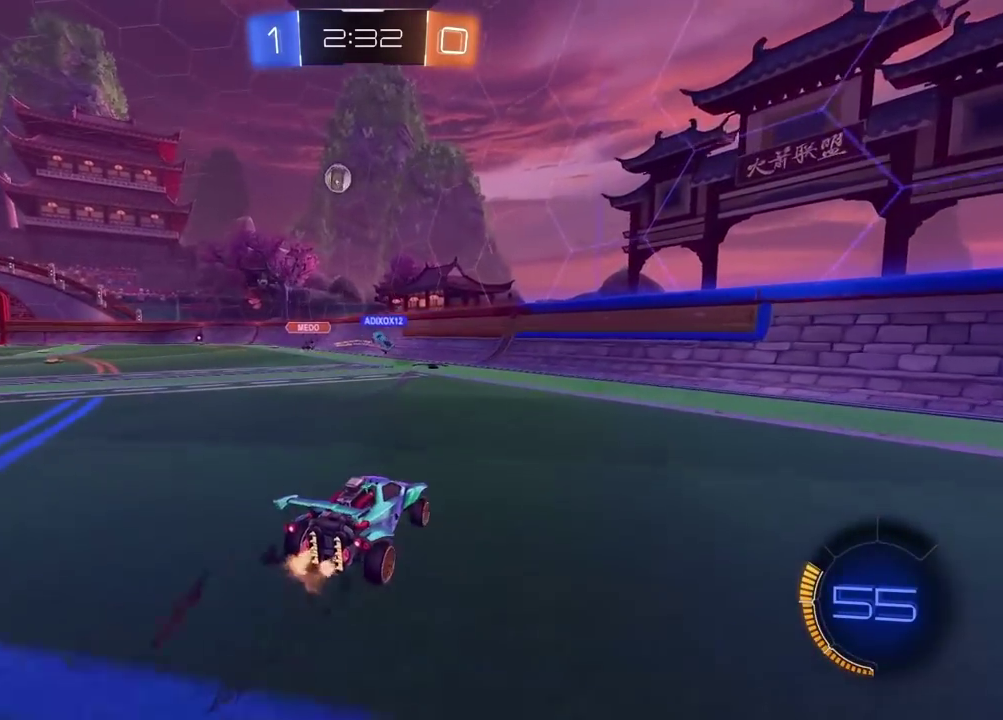
{"buttons": ["R2"], "left_stick": "left", "right_stick": "center", "events": [[17, "left_stick", "left"]]}
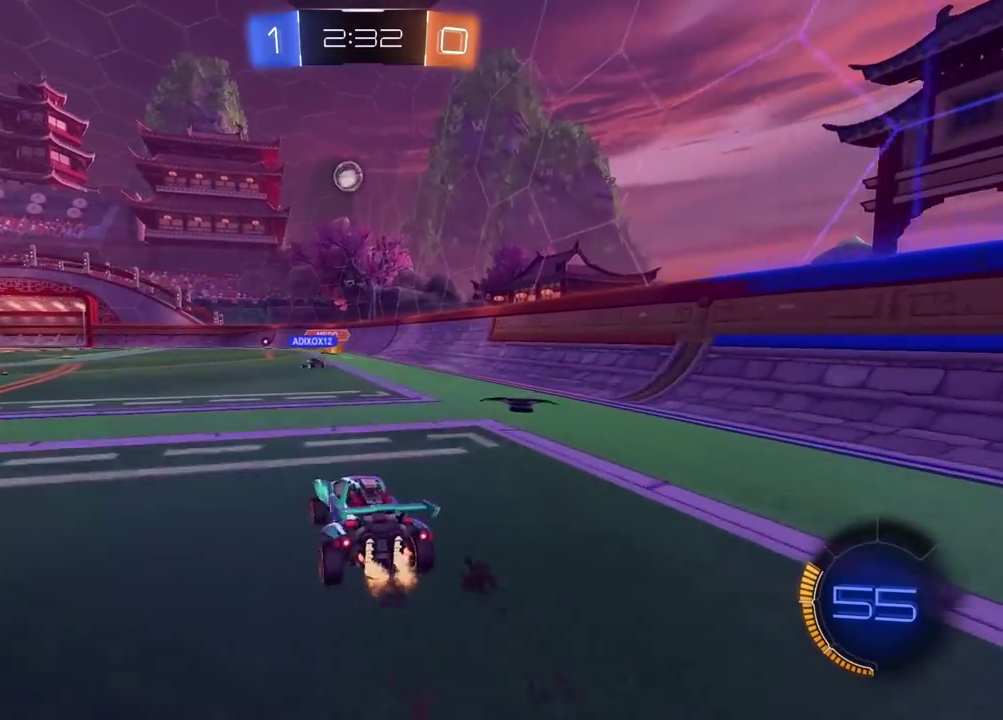
{"buttons": ["R2"], "left_stick": "center", "right_stick": "center", "events": [[383, "left_stick", "center"]]}
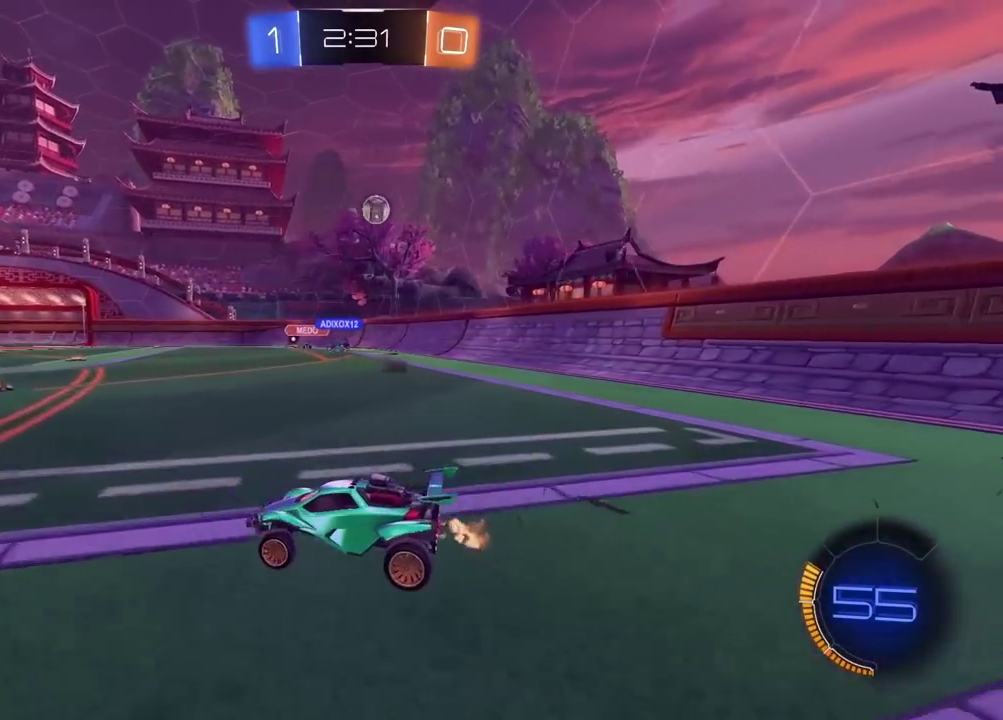
{"buttons": ["R2"], "left_stick": "right", "right_stick": "center", "events": [[133, "left_stick", "right"], [267, "left_stick", "center"], [367, "left_stick", "right"]]}
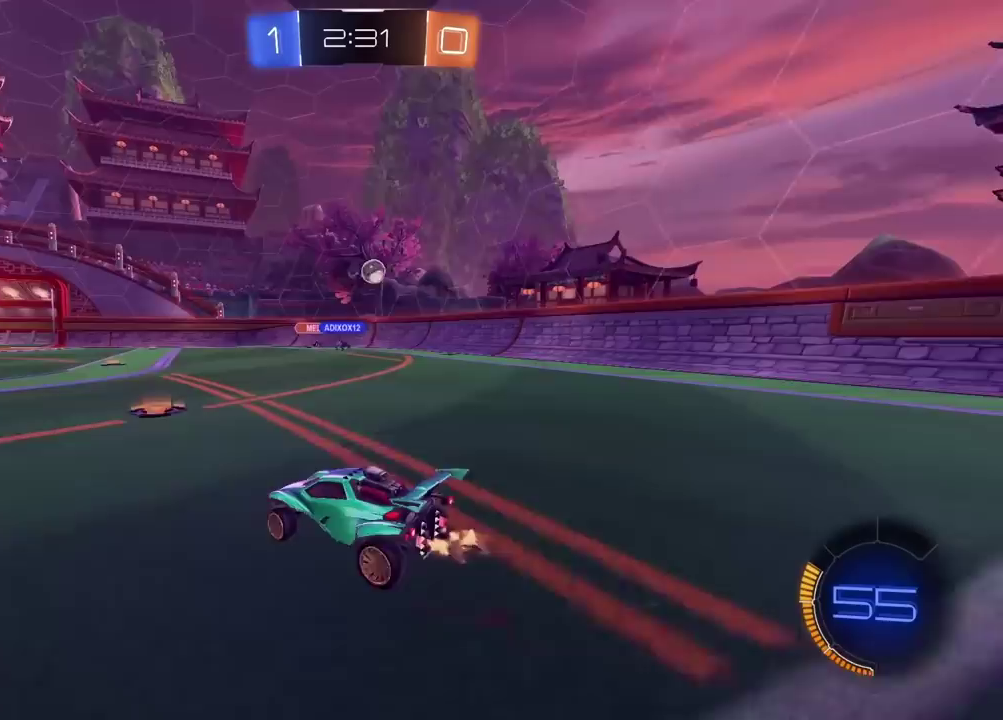
{"buttons": ["R2"], "left_stick": "right", "right_stick": "center", "events": []}
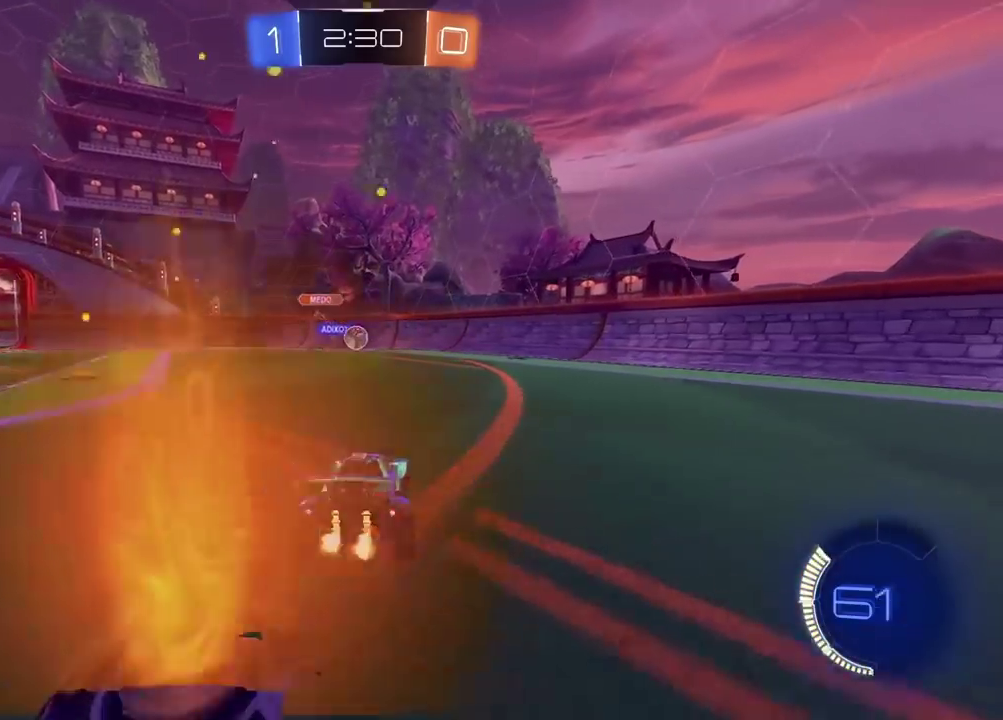
{"buttons": ["R2"], "left_stick": "center", "right_stick": "center", "events": [[133, "left_stick", "center"]]}
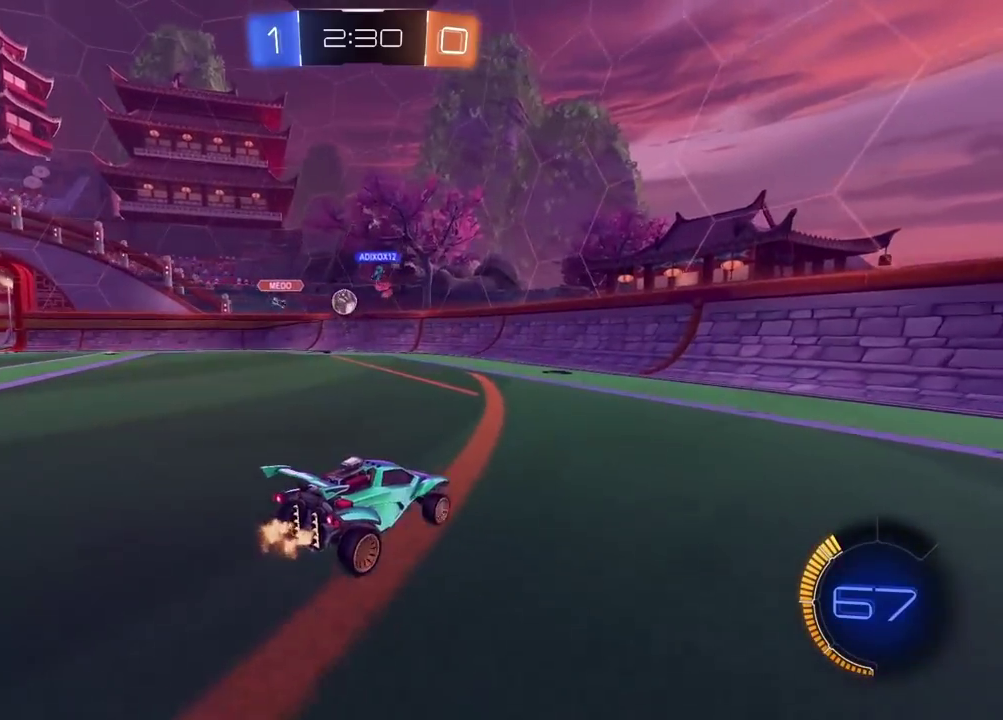
{"buttons": ["R2"], "left_stick": "center", "right_stick": "center", "events": [[50, "left_stick", "left"], [167, "left_stick", "center"]]}
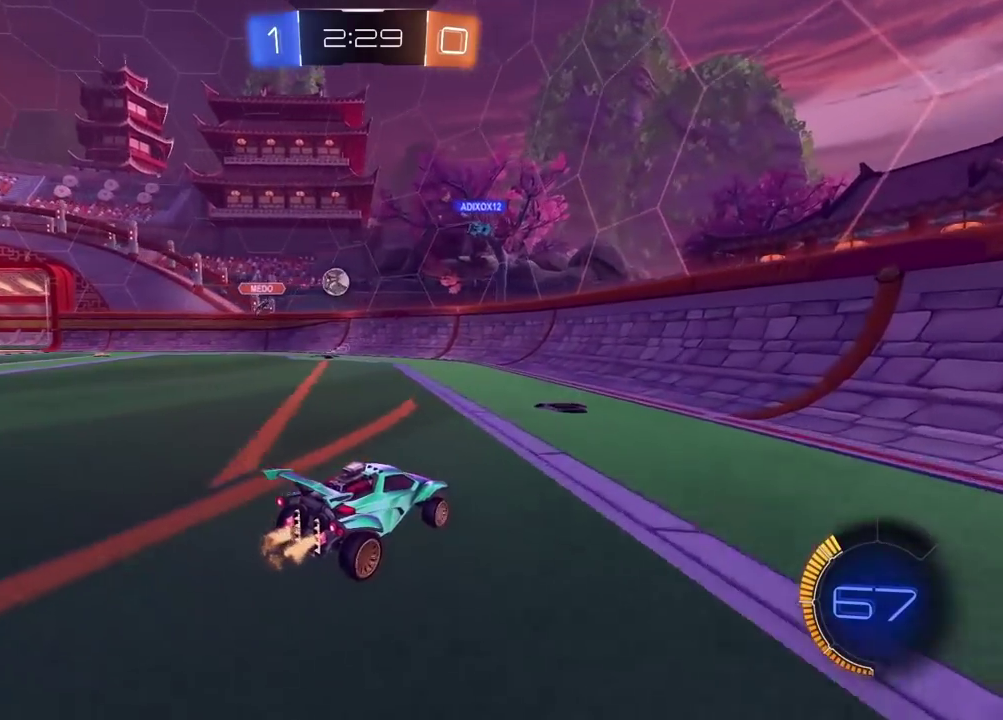
{"buttons": ["R2"], "left_stick": "left", "right_stick": "center", "events": [[67, "R2", "up"], [167, "left_stick", "left"], [450, "R2", "down"]]}
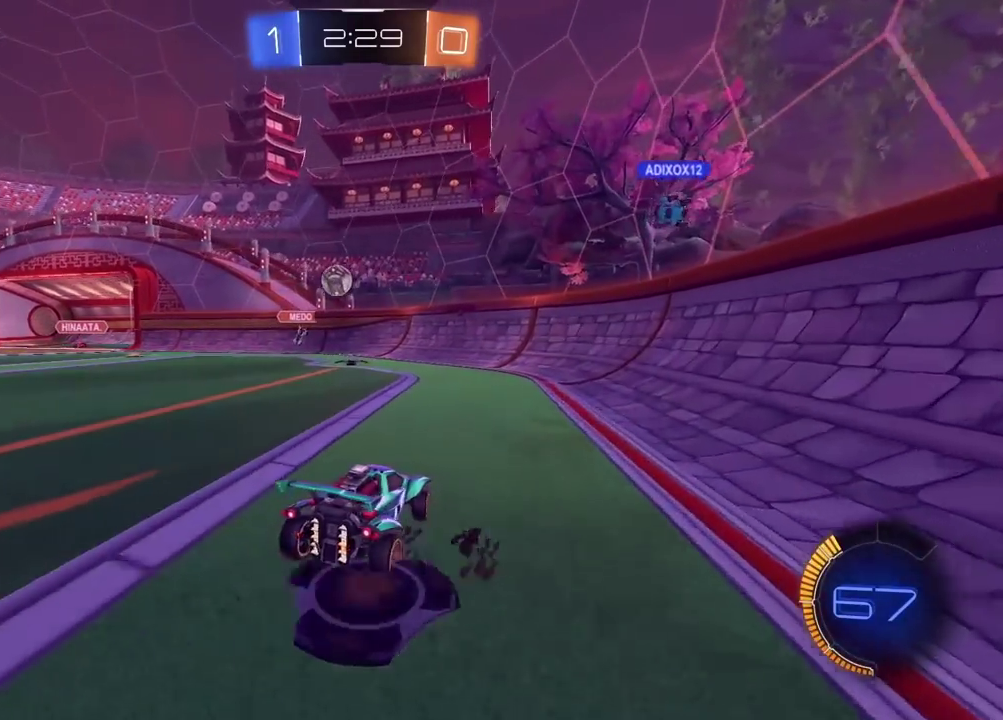
{"buttons": ["CIRCLE", "R2"], "left_stick": "left", "right_stick": "center", "events": [[167, "left_stick", "center"], [250, "left_stick", "left"], [350, "CIRCLE", "down"], [350, "left_stick", "center"], [433, "left_stick", "left"]]}
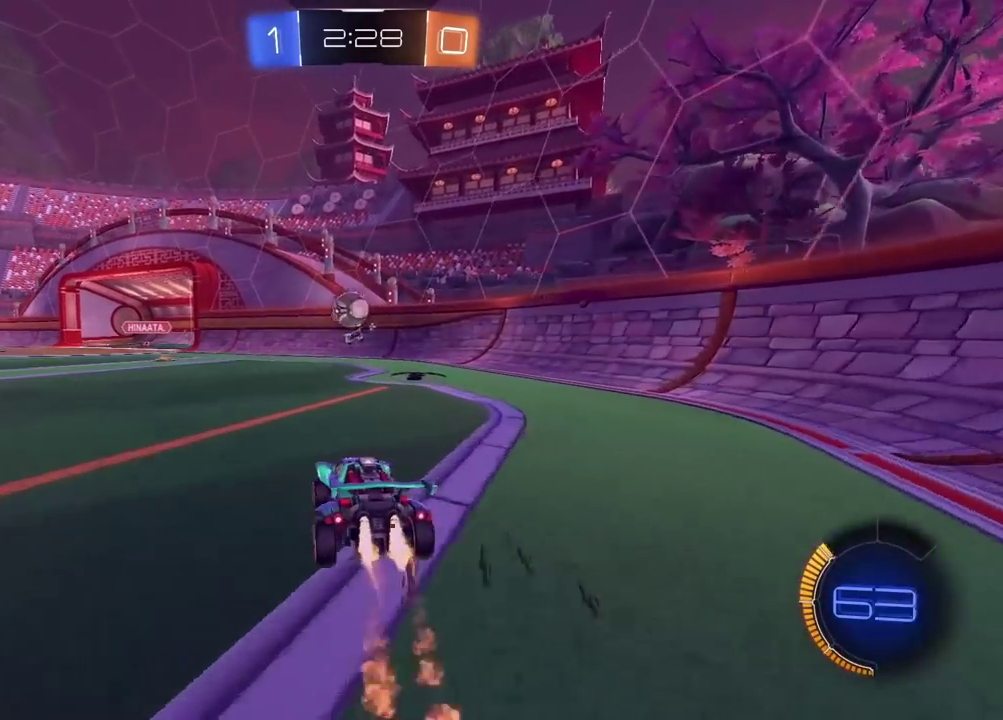
{"buttons": ["CIRCLE", "R2"], "left_stick": "right", "right_stick": "center", "events": [[50, "left_stick", "center"], [433, "left_stick", "right"]]}
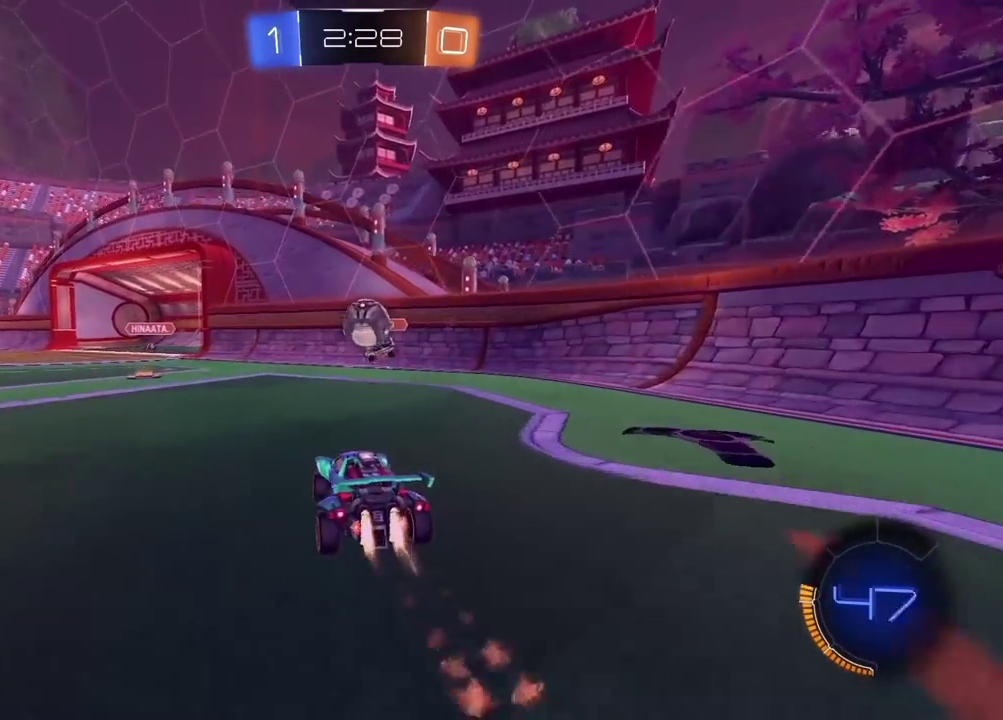
{"buttons": ["CIRCLE", "R2"], "left_stick": "down-left", "right_stick": "center", "events": [[100, "TRIANGLE", "down"], [100, "left_stick", "center"], [267, "TRIANGLE", "up"], [333, "left_stick", "left"], [417, "left_stick", "center"], [467, "left_stick", "down-left"]]}
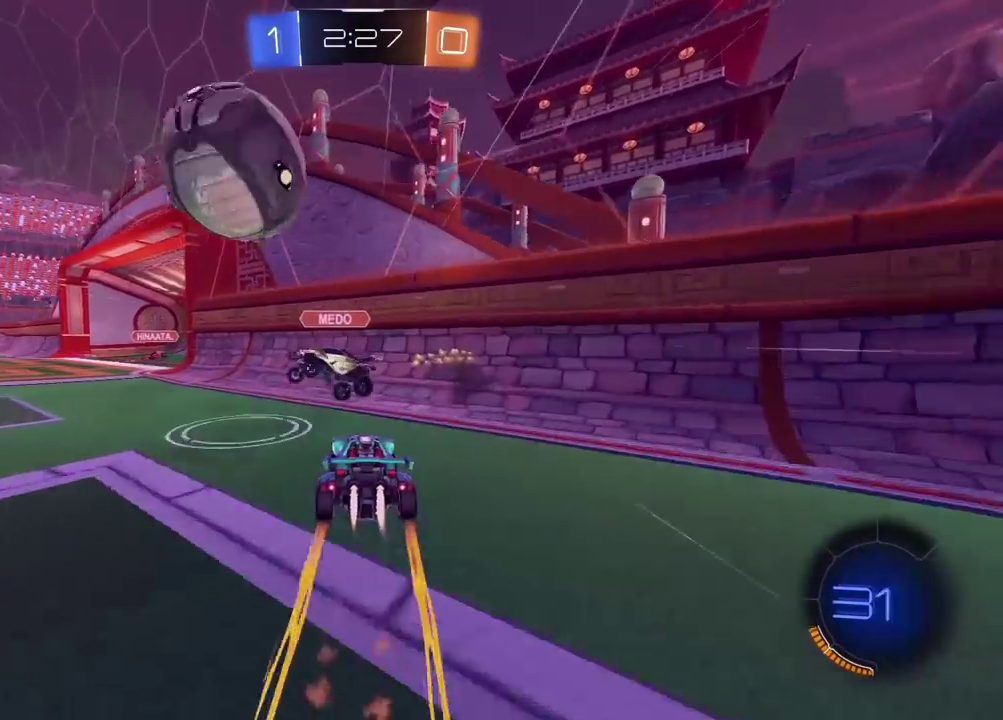
{"buttons": ["CIRCLE", "R2"], "left_stick": "center", "right_stick": "center", "events": [[17, "left_stick", "left"], [100, "CIRCLE", "up"], [117, "left_stick", "center"], [183, "left_stick", "left"], [450, "left_stick", "center"], [467, "CIRCLE", "down"]]}
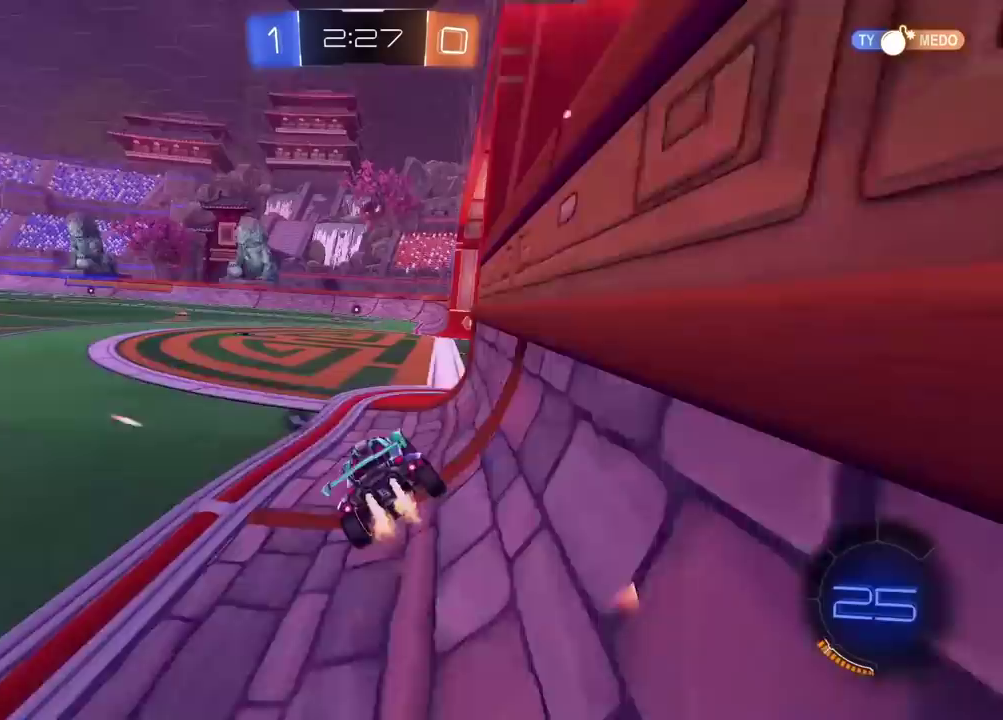
{"buttons": ["CIRCLE", "R2"], "left_stick": "right", "right_stick": "center", "events": [[150, "left_stick", "right"]]}